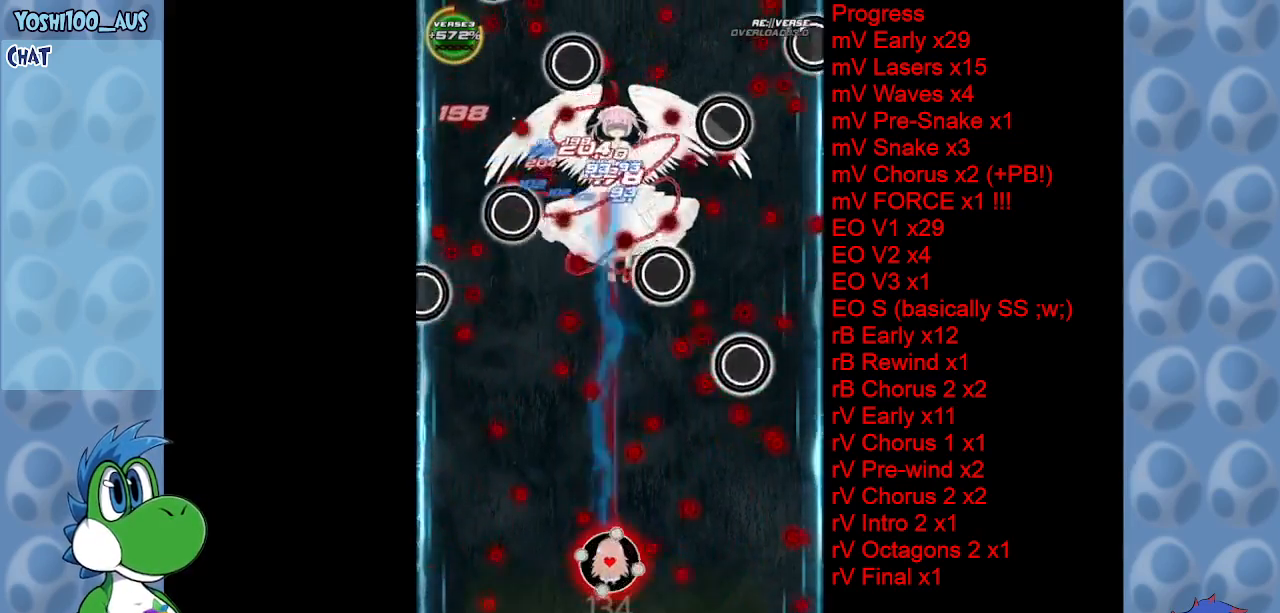
Gameplay with keyboard; each line is a JSON object with the keys held at the frame after it. "events" lists presses ("down") and releases ("up") of "c", "down", "left", "right", "up", "x" and "z" between this image and that frame as [ms after this image, input, new state], when the widget could be followed in between. No other keys are recorded. Mouse input is not recorded.
{"keys": ["down", "left", "z"], "events": [[17, "z", "down"], [150, "z", "up"], [350, "down", "down"], [350, "left", "down"], [383, "z", "down"]]}
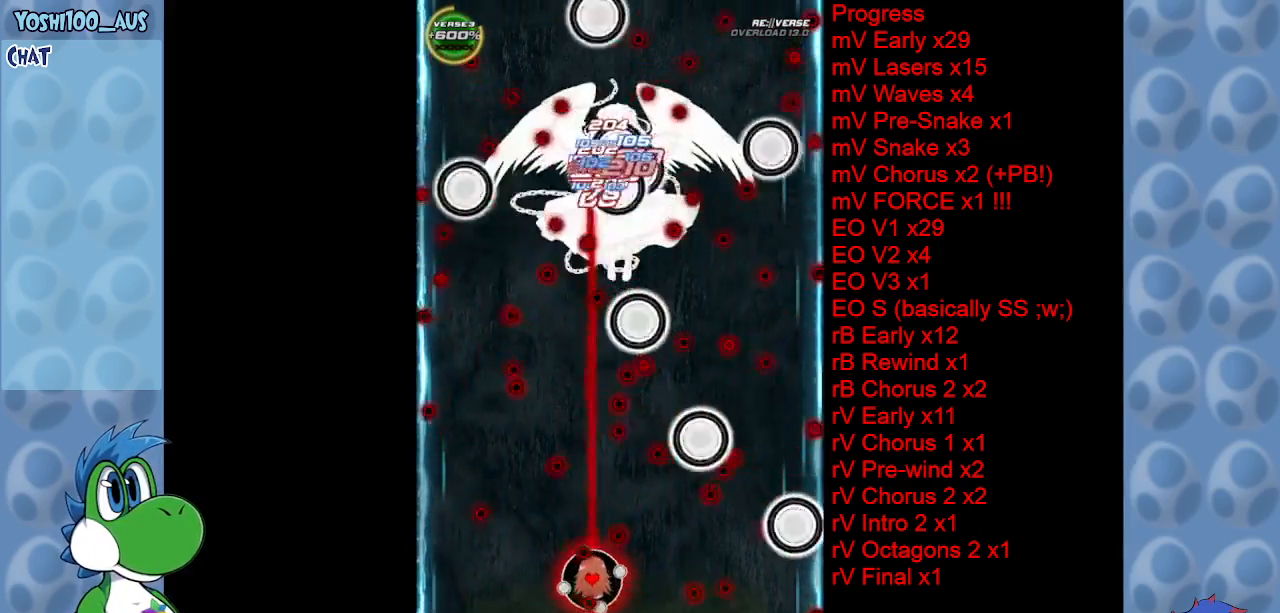
{"keys": ["down", "left"], "events": [[33, "z", "up"], [267, "z", "down"], [400, "z", "up"]]}
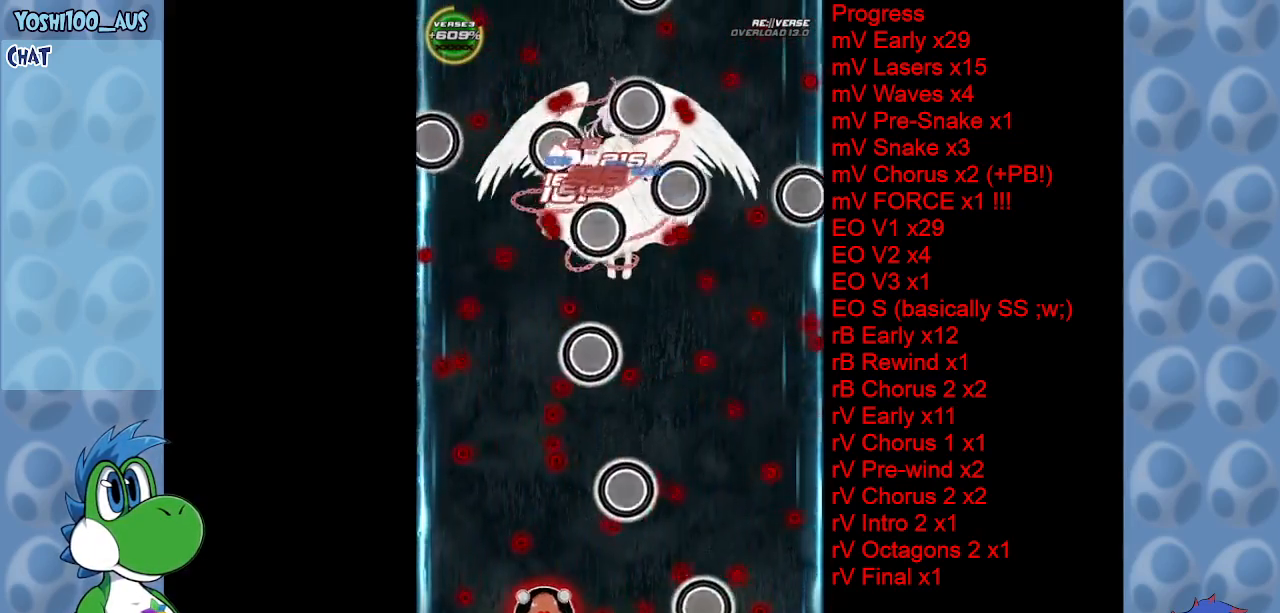
{"keys": ["c"], "events": [[33, "down", "up"], [33, "left", "up"], [150, "z", "down"], [200, "left", "down"], [283, "left", "up"], [283, "up", "down"], [283, "z", "up"], [367, "up", "up"], [467, "c", "down"]]}
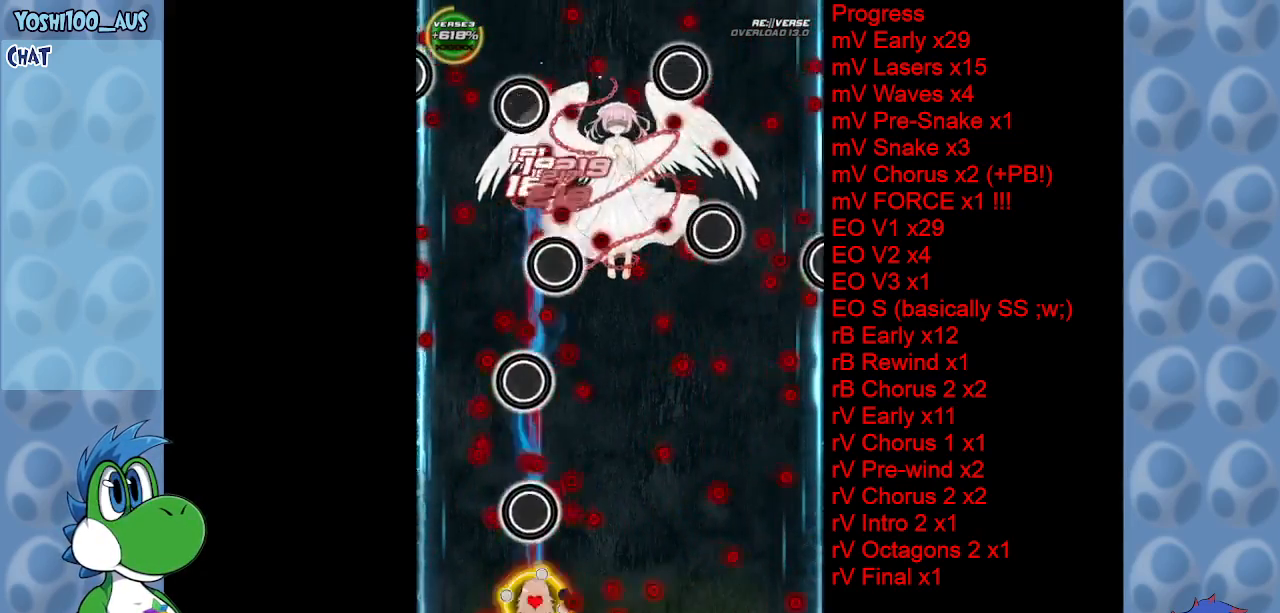
{"keys": ["z"], "events": [[17, "right", "down"], [100, "c", "up"], [400, "z", "down"], [433, "right", "up"]]}
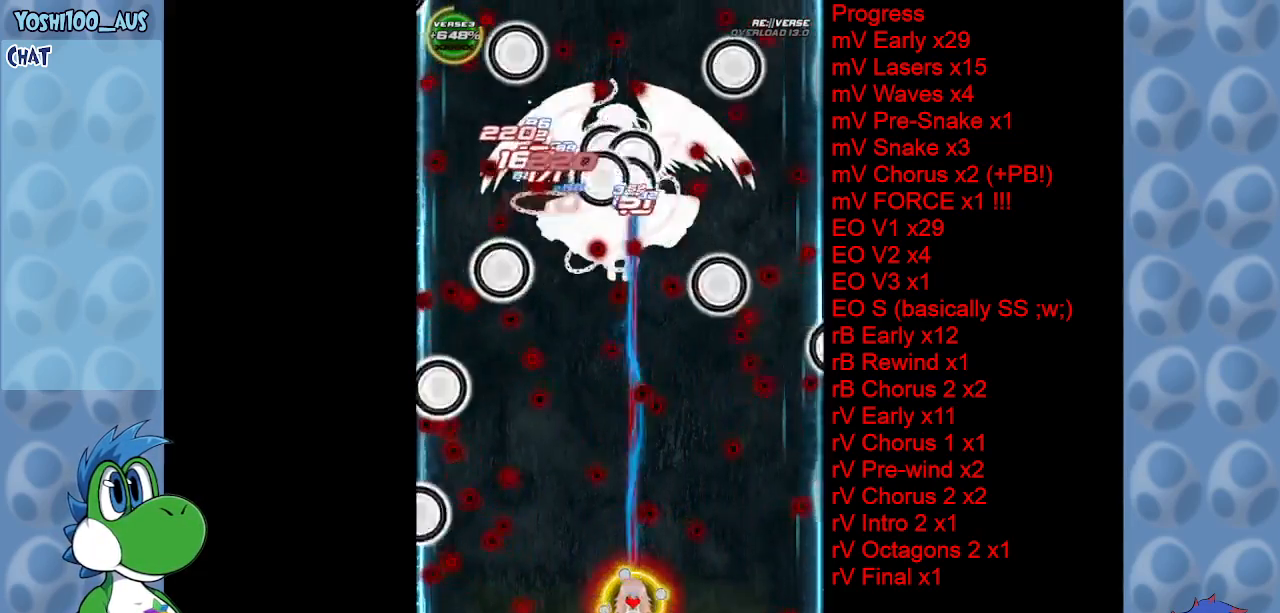
{"keys": ["left"], "events": [[67, "z", "up"], [317, "z", "down"], [350, "left", "down"], [450, "z", "up"]]}
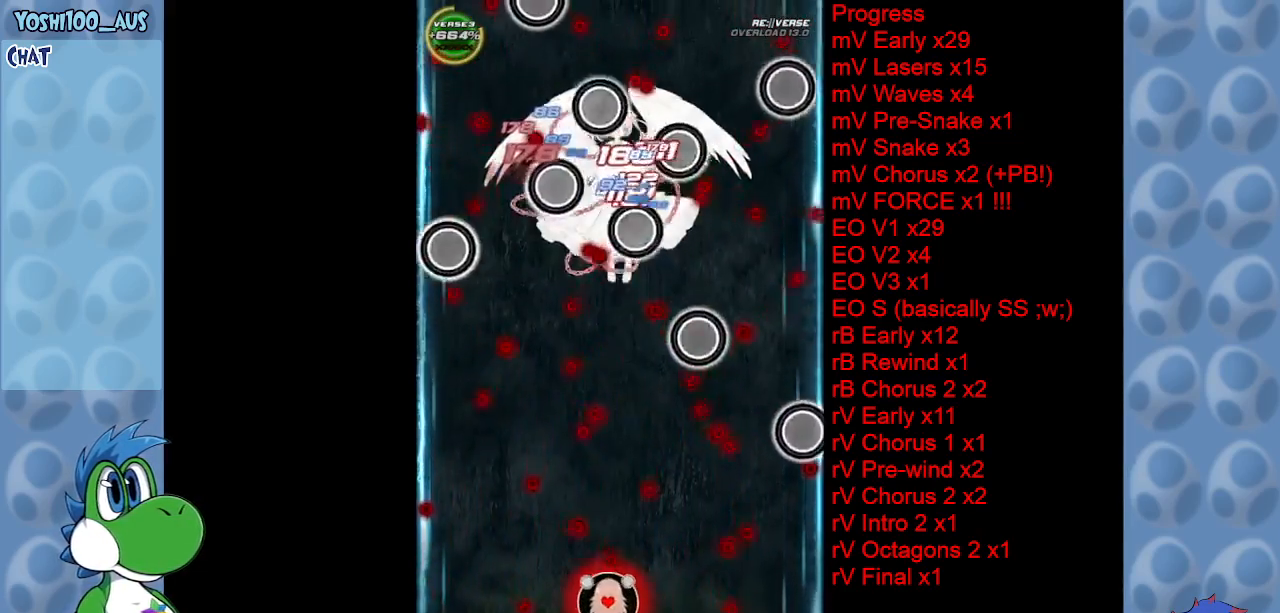
{"keys": [], "events": [[183, "z", "down"], [233, "left", "up"], [283, "z", "up"]]}
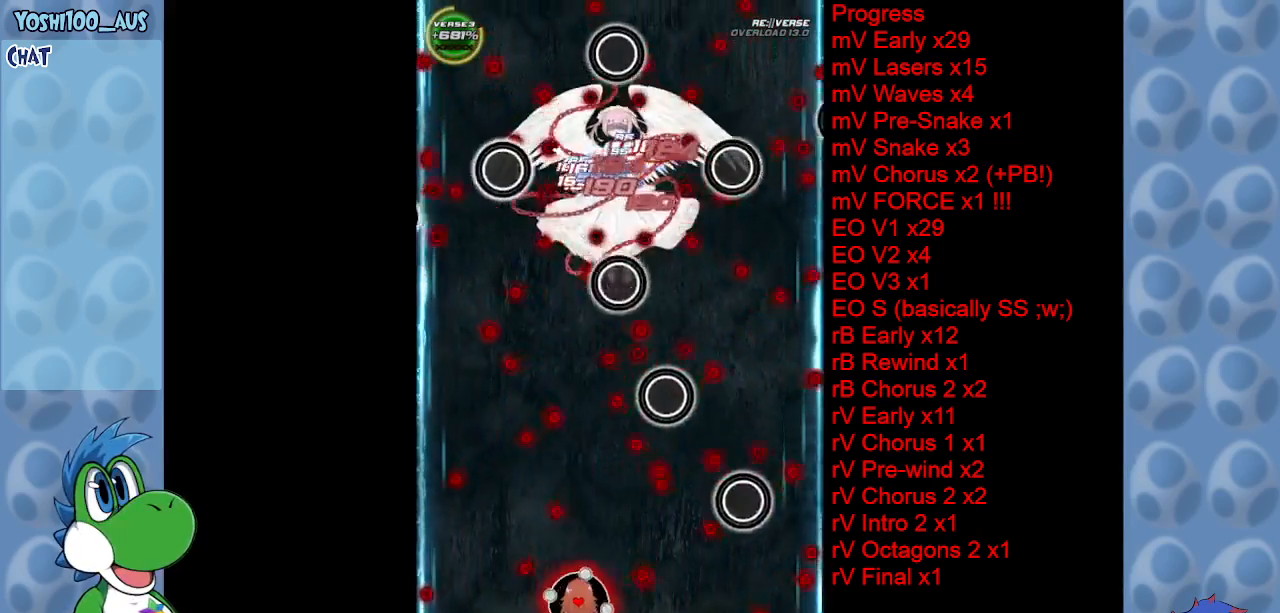
{"keys": ["z"], "events": [[50, "z", "down"], [150, "left", "down"], [200, "left", "up"], [200, "z", "up"], [433, "z", "down"]]}
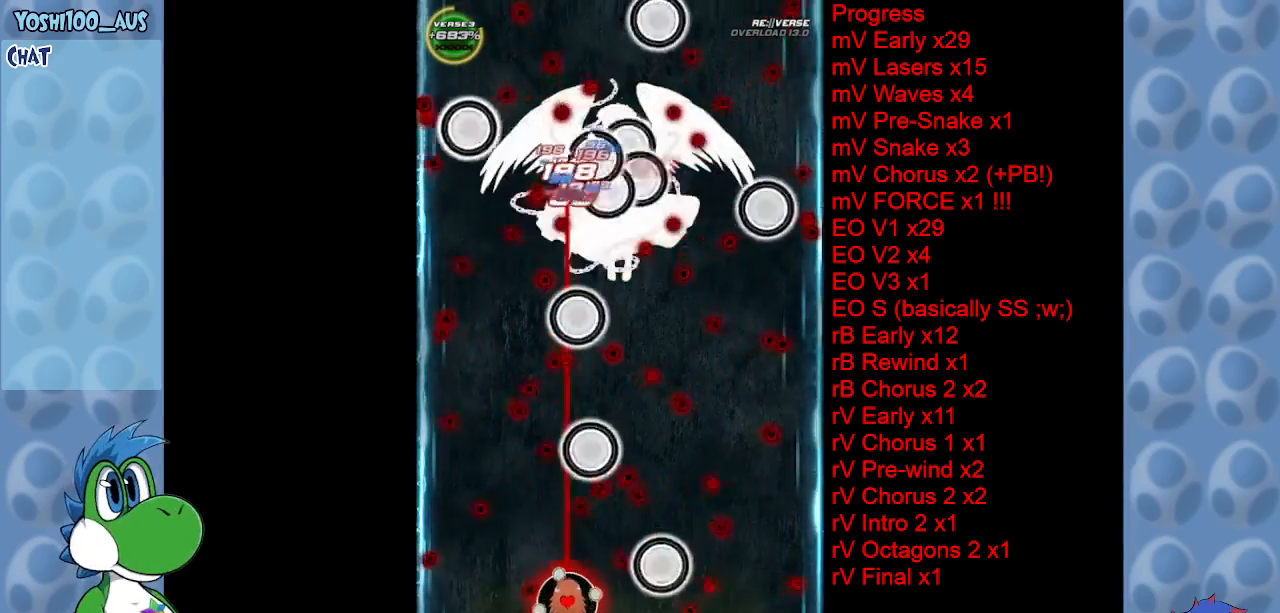
{"keys": ["right"], "events": [[33, "z", "up"], [217, "c", "down"], [217, "right", "down"], [367, "c", "up"]]}
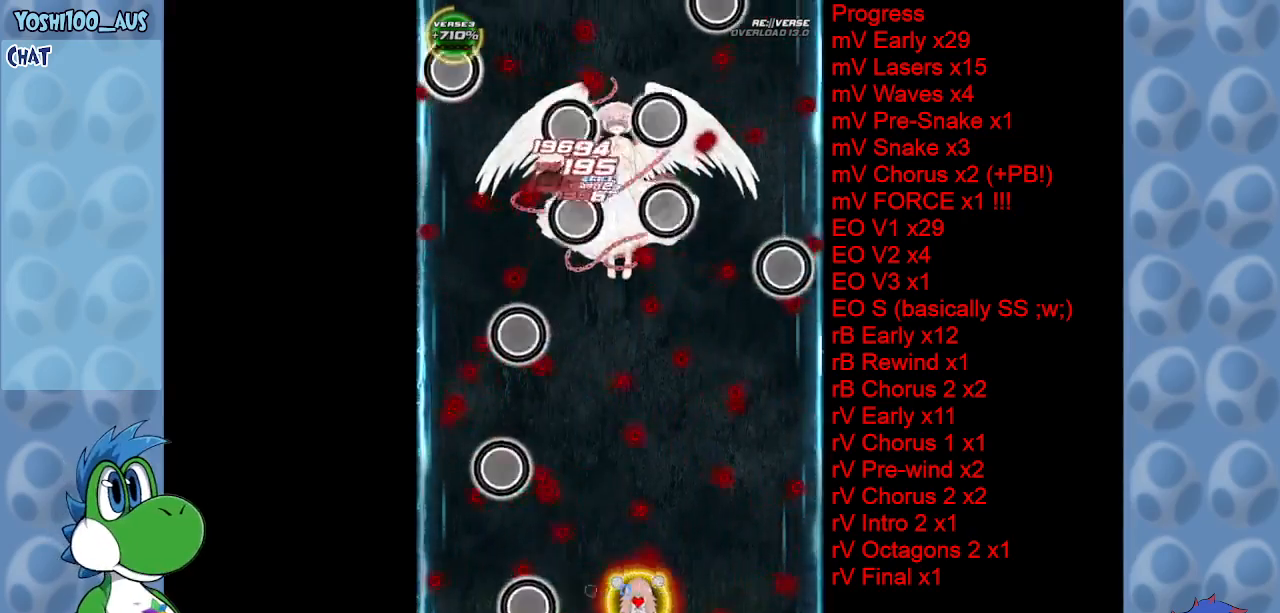
{"keys": [], "events": [[133, "right", "up"], [133, "z", "down"], [283, "z", "up"]]}
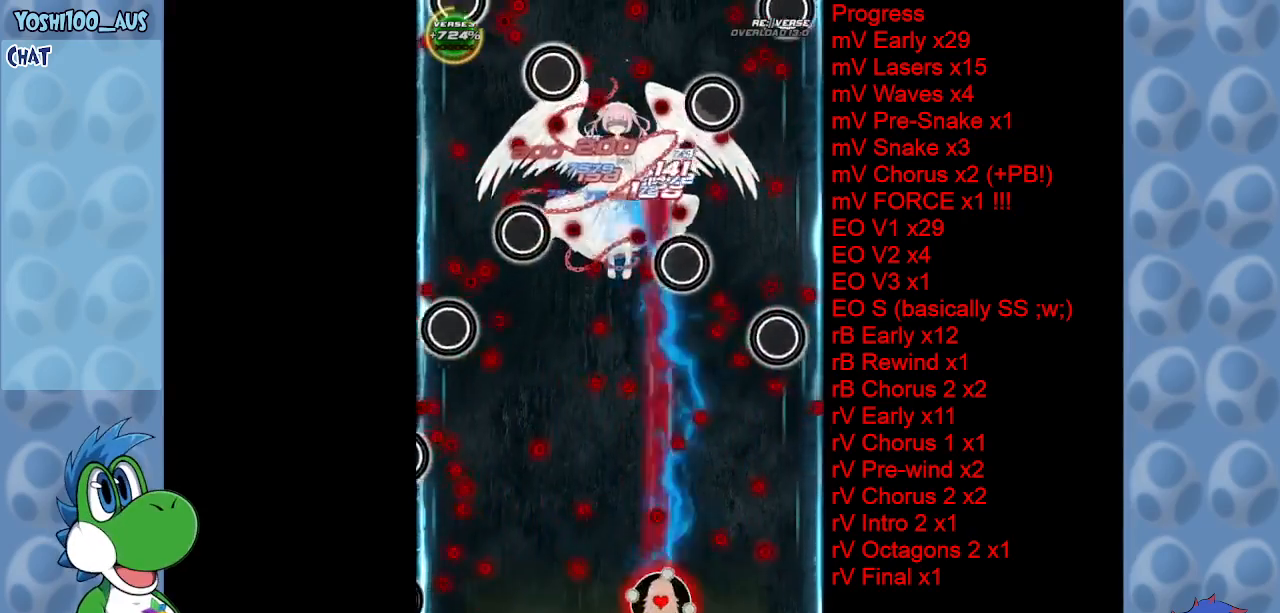
{"keys": ["left", "z"], "events": [[17, "z", "down"], [100, "left", "down"], [150, "z", "up"], [383, "z", "down"]]}
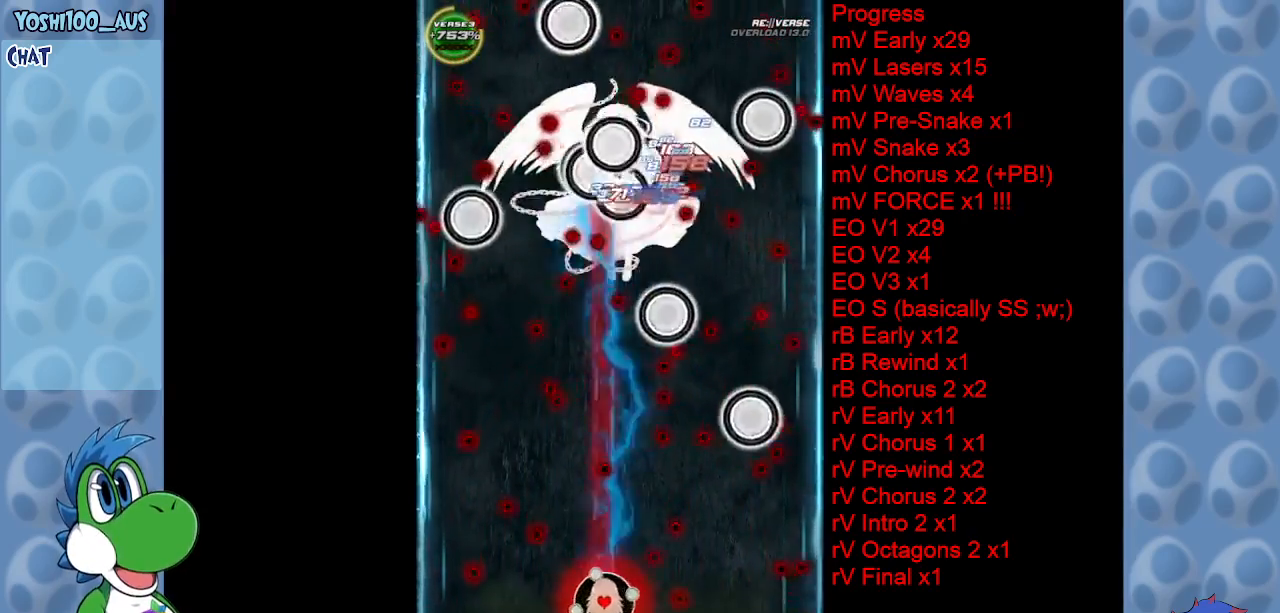
{"keys": ["down", "right"], "events": [[33, "z", "up"], [167, "left", "up"], [267, "z", "down"], [400, "down", "down"], [400, "right", "down"], [400, "z", "up"]]}
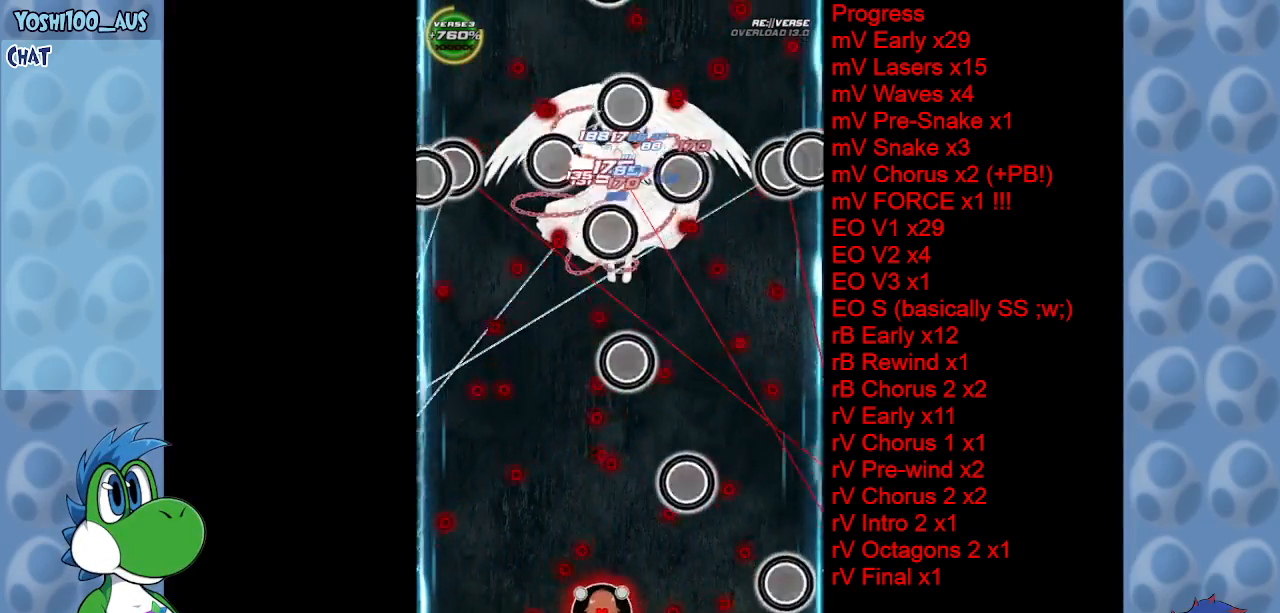
{"keys": ["c", "left", "up"], "events": [[133, "right", "up"], [133, "z", "down"], [233, "down", "up"], [233, "z", "up"], [433, "left", "down"], [467, "c", "down"], [467, "up", "down"]]}
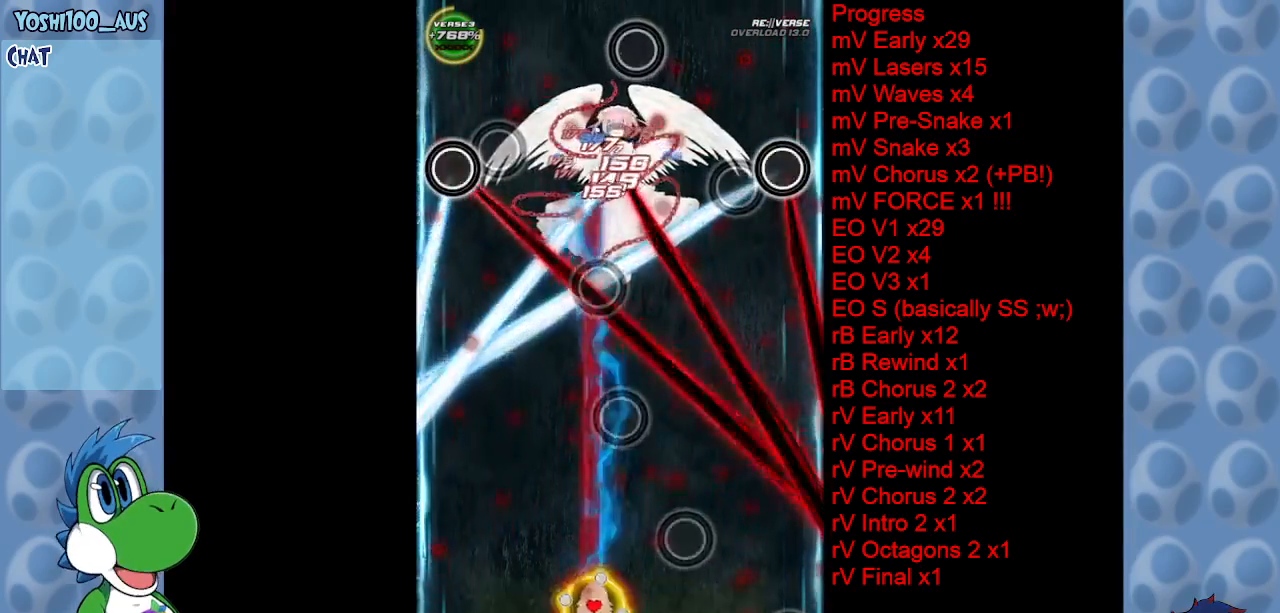
{"keys": ["right", "up", "x"], "events": [[50, "left", "up"], [100, "c", "up"], [383, "right", "down"], [383, "x", "down"]]}
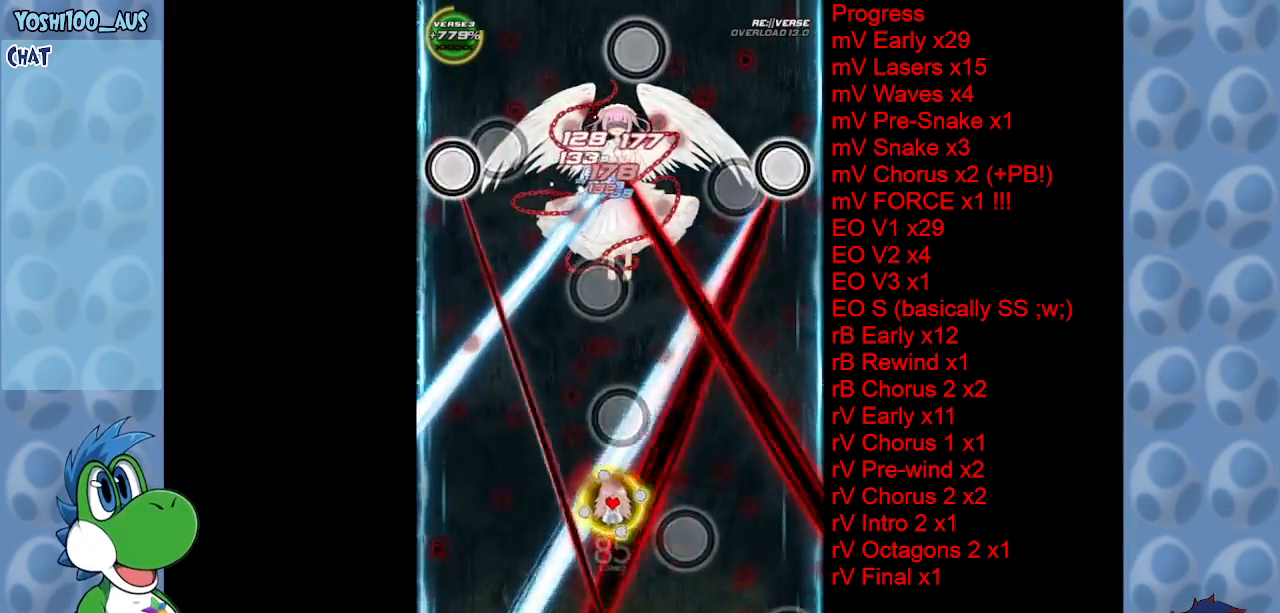
{"keys": ["right"], "events": [[33, "x", "up"], [167, "up", "up"], [300, "z", "down"], [450, "z", "up"]]}
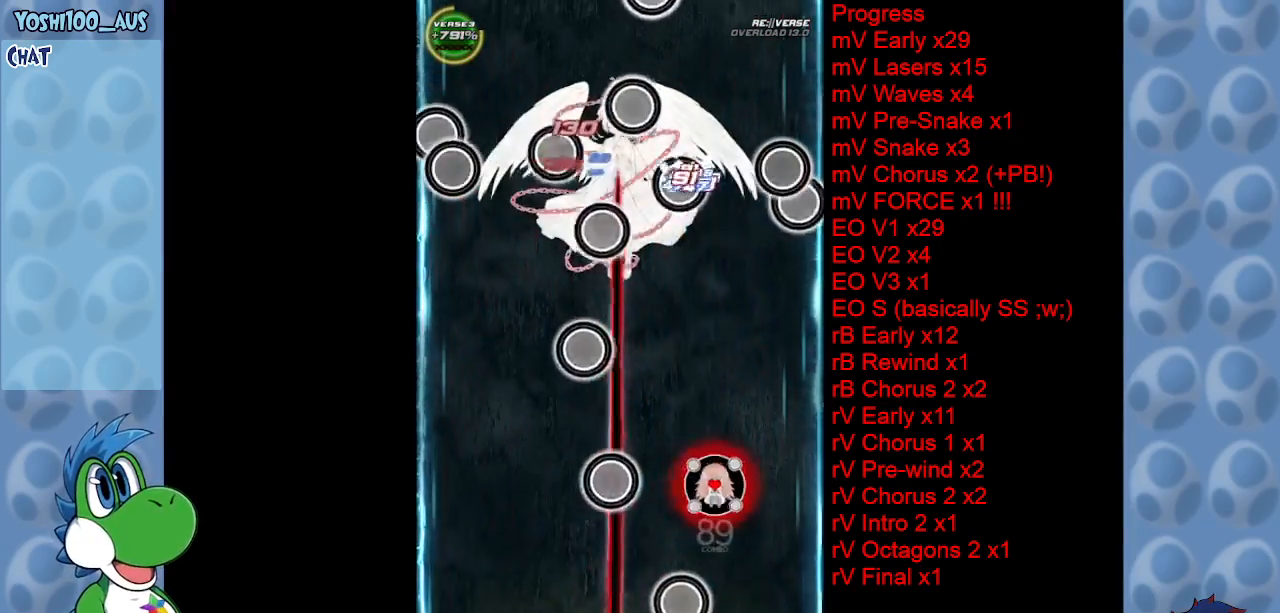
{"keys": ["down"], "events": [[50, "down", "down"], [183, "right", "up"], [183, "z", "down"], [317, "z", "up"]]}
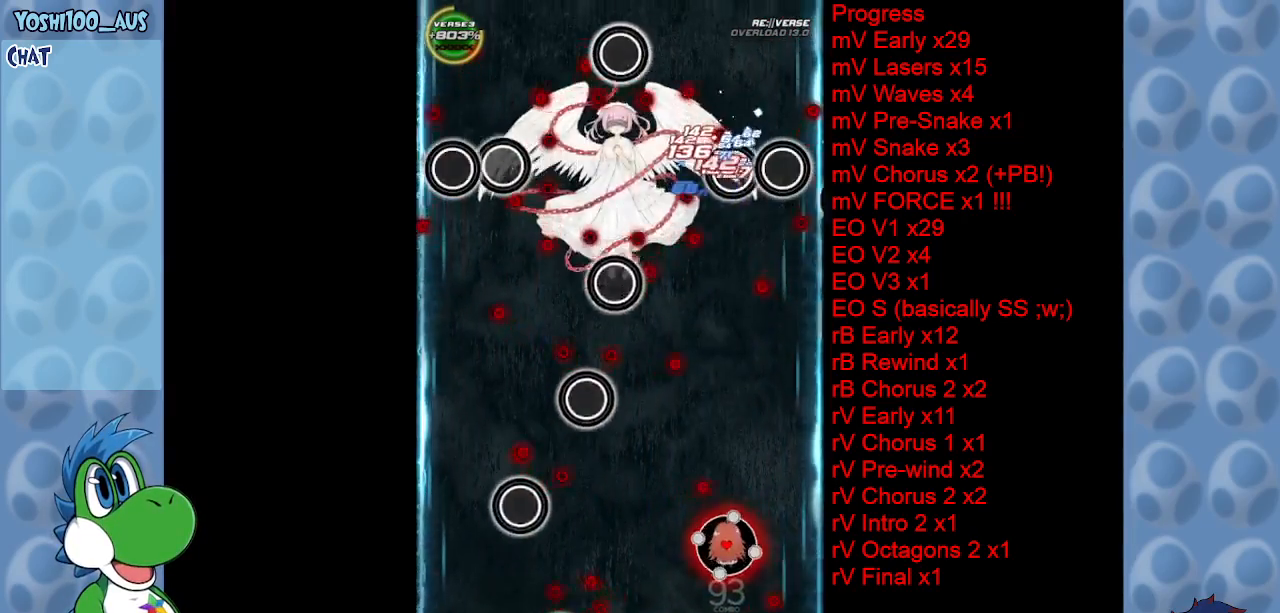
{"keys": ["right", "z"], "events": [[17, "left", "down"], [67, "z", "down"], [150, "left", "up"], [150, "z", "up"], [200, "down", "up"], [400, "z", "down"], [433, "right", "down"]]}
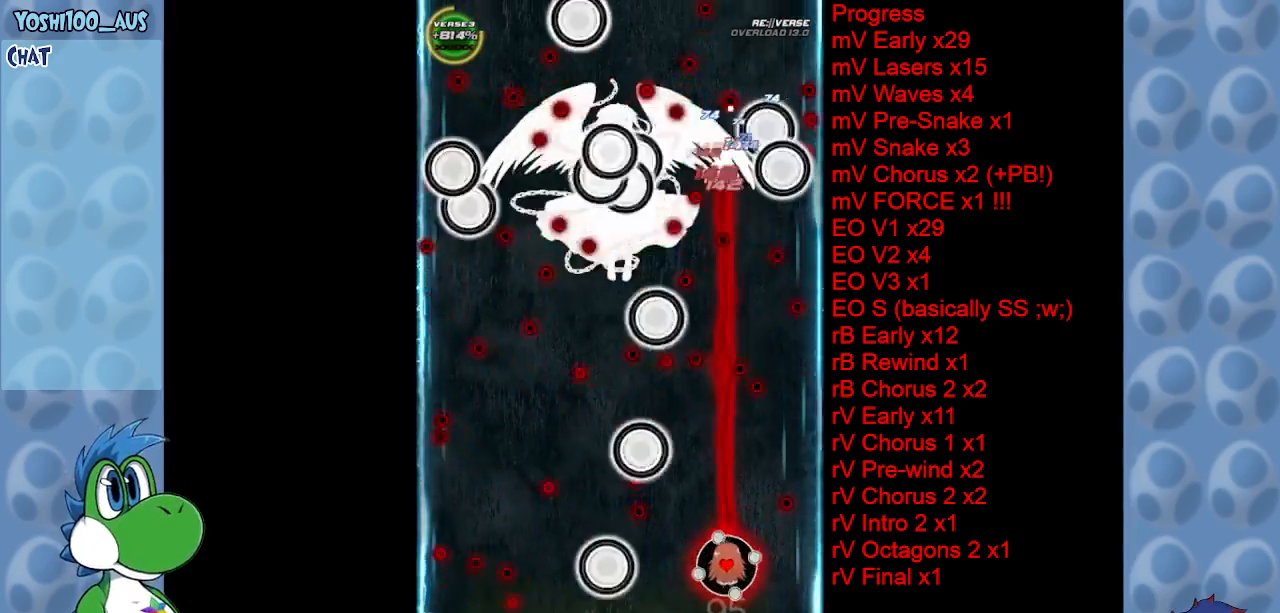
{"keys": ["left"], "events": [[17, "right", "up"], [67, "z", "up"], [217, "right", "down"], [267, "c", "down"], [267, "up", "down"], [317, "right", "up"], [400, "c", "up"], [400, "left", "down"], [400, "up", "up"]]}
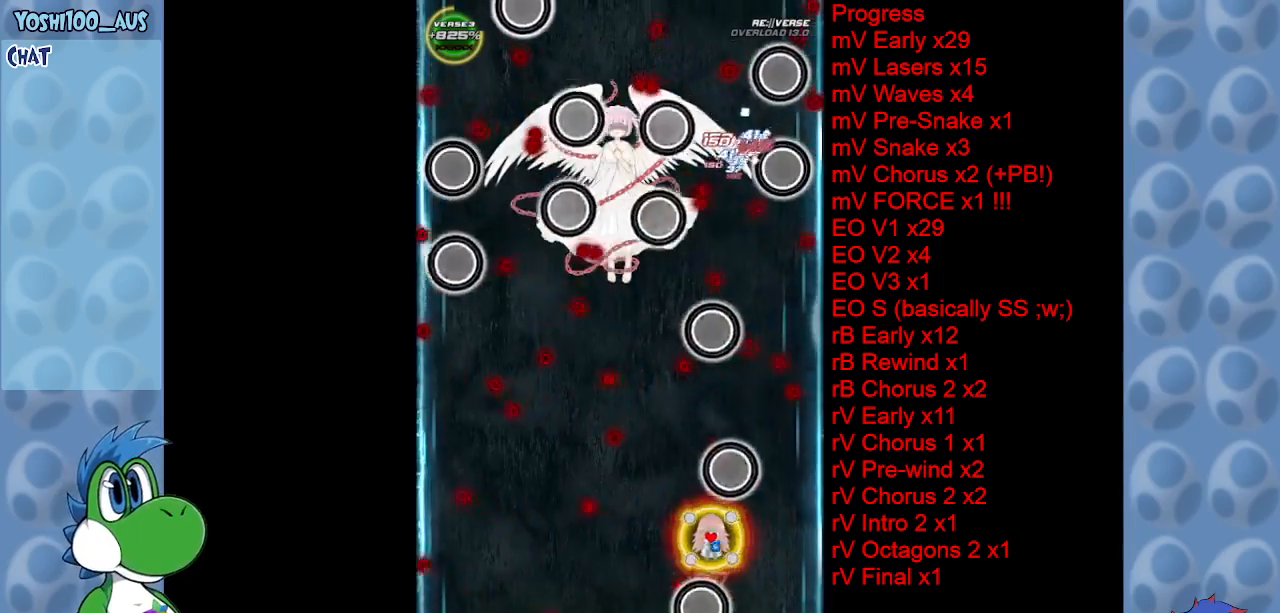
{"keys": ["down", "left"], "events": [[133, "z", "down"], [283, "z", "up"], [417, "down", "down"]]}
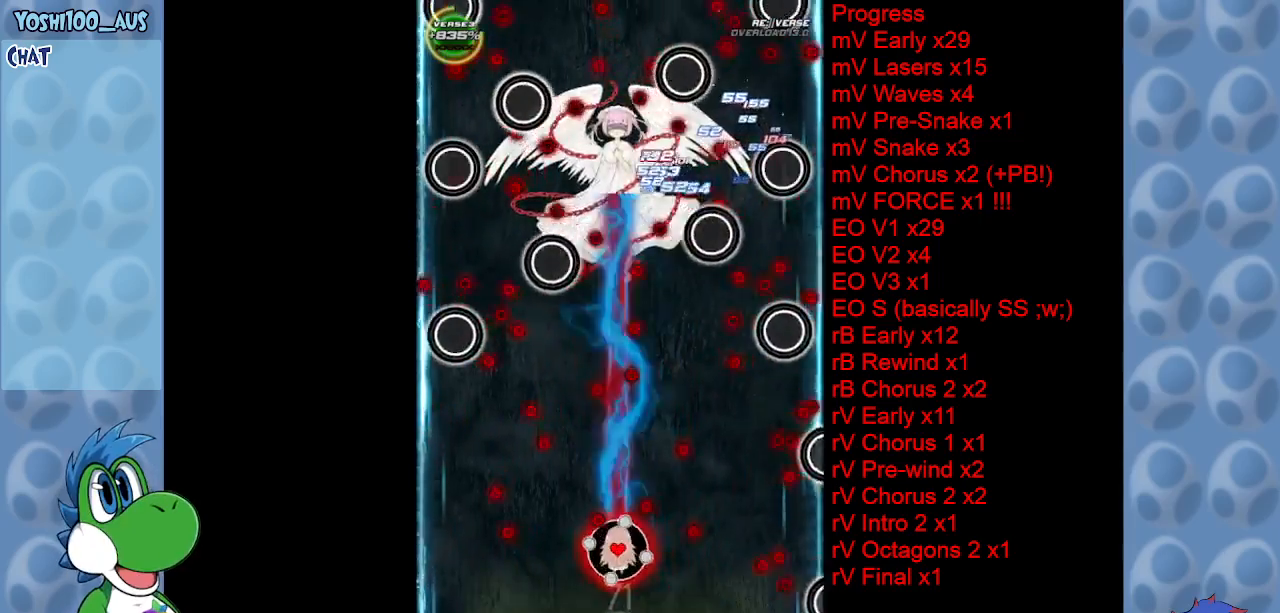
{"keys": ["z"], "events": [[17, "left", "up"], [17, "z", "down"], [150, "right", "down"], [150, "z", "up"], [200, "down", "up"], [283, "right", "up"], [383, "z", "down"]]}
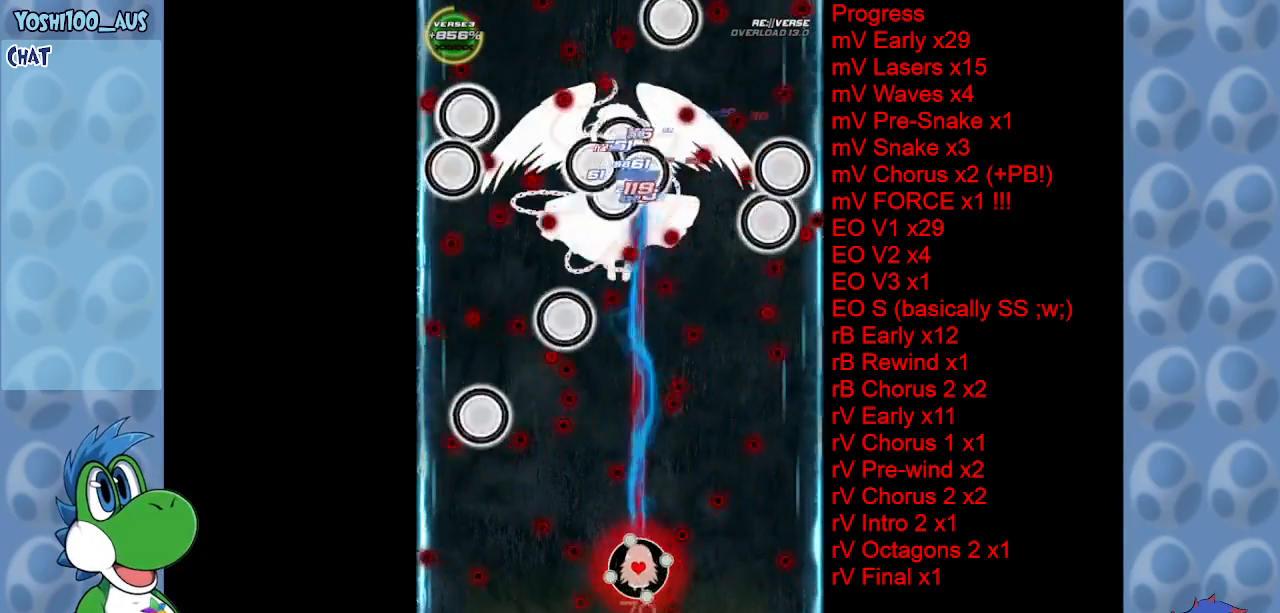
{"keys": ["right"], "events": [[83, "z", "up"], [167, "down", "down"], [217, "right", "down"], [267, "z", "down"], [417, "down", "up"], [450, "z", "up"]]}
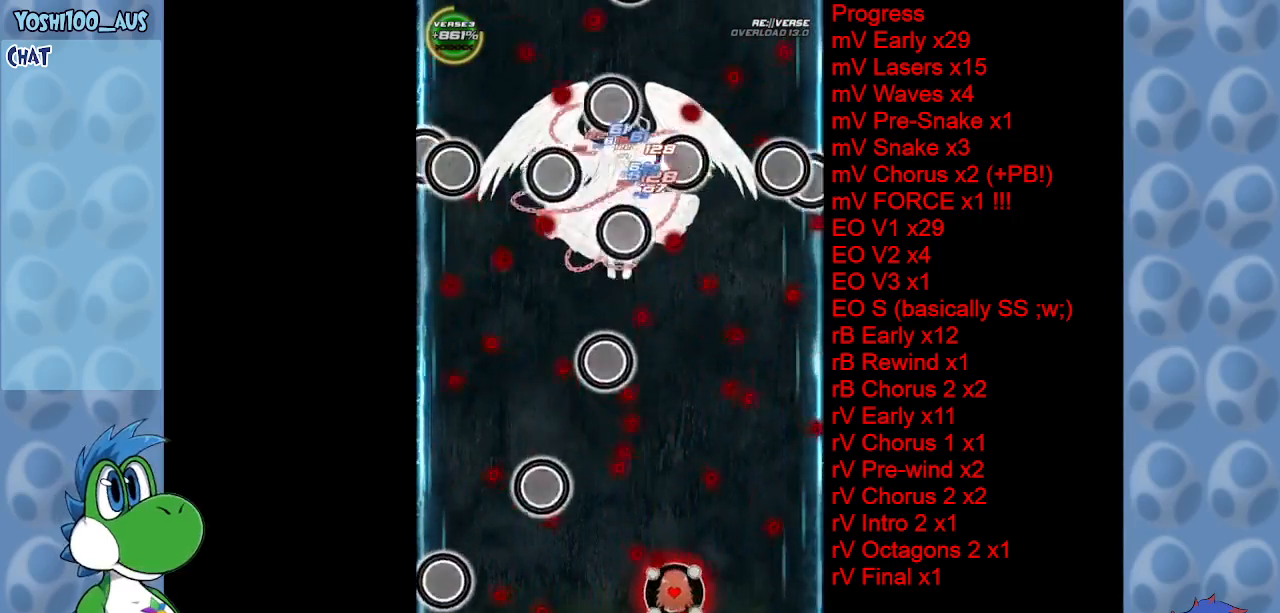
{"keys": ["right"], "events": [[133, "z", "down"], [283, "z", "up"], [333, "right", "up"], [467, "right", "down"]]}
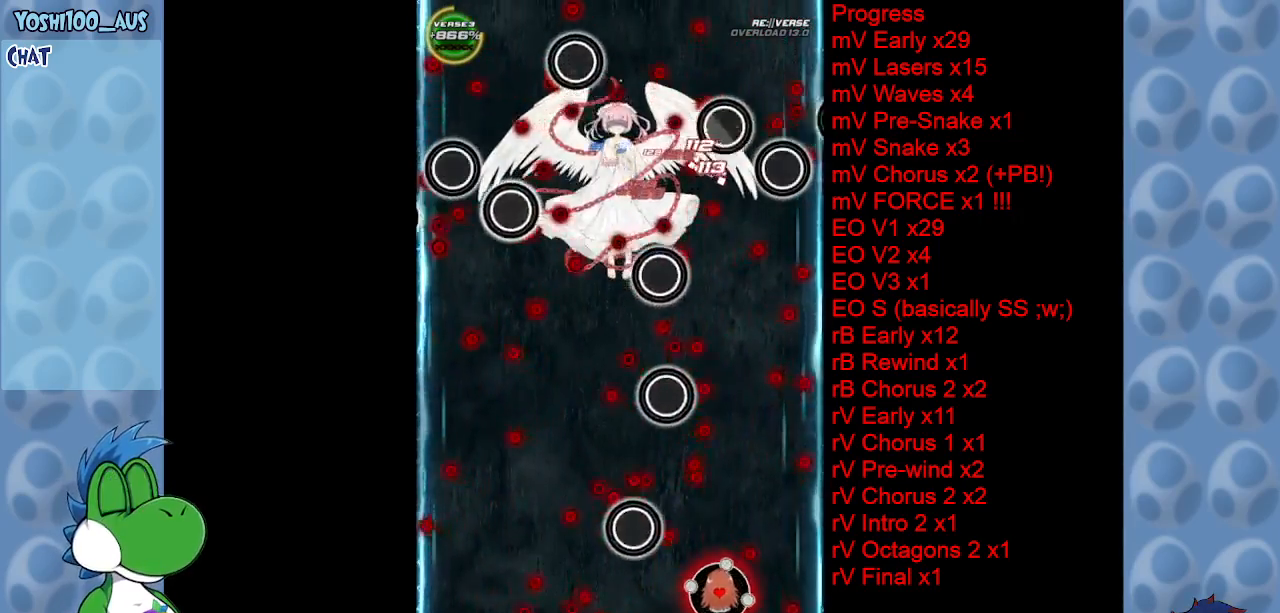
{"keys": ["z"], "events": [[67, "z", "down"], [117, "down", "down"], [117, "right", "up"], [150, "z", "up"], [200, "down", "up"], [200, "right", "down"], [300, "right", "up"], [433, "z", "down"]]}
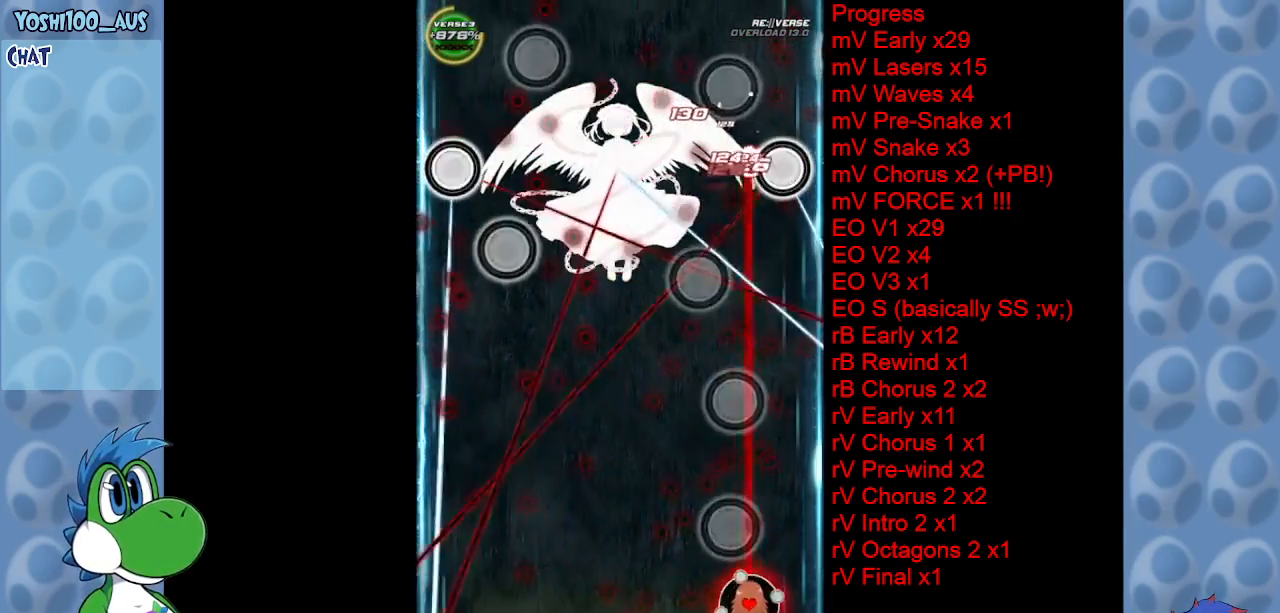
{"keys": ["left", "up"], "events": [[33, "z", "up"], [217, "left", "down"], [267, "c", "down"], [350, "up", "down"], [400, "c", "up"]]}
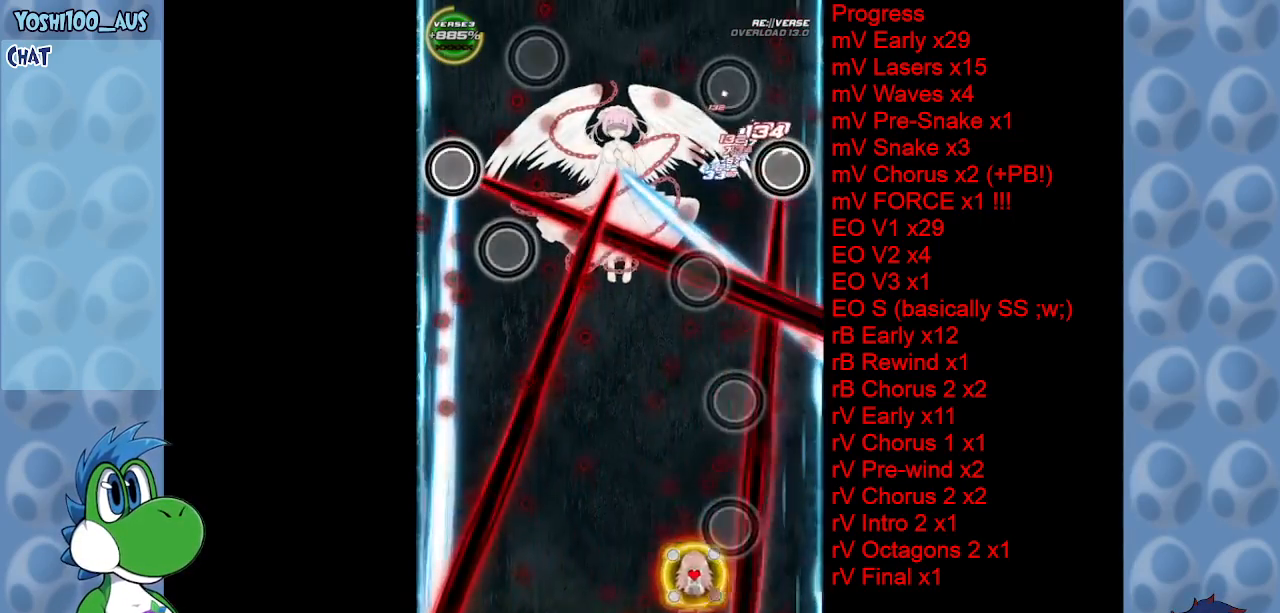
{"keys": ["left"], "events": [[133, "up", "up"], [133, "x", "down"], [283, "x", "up"]]}
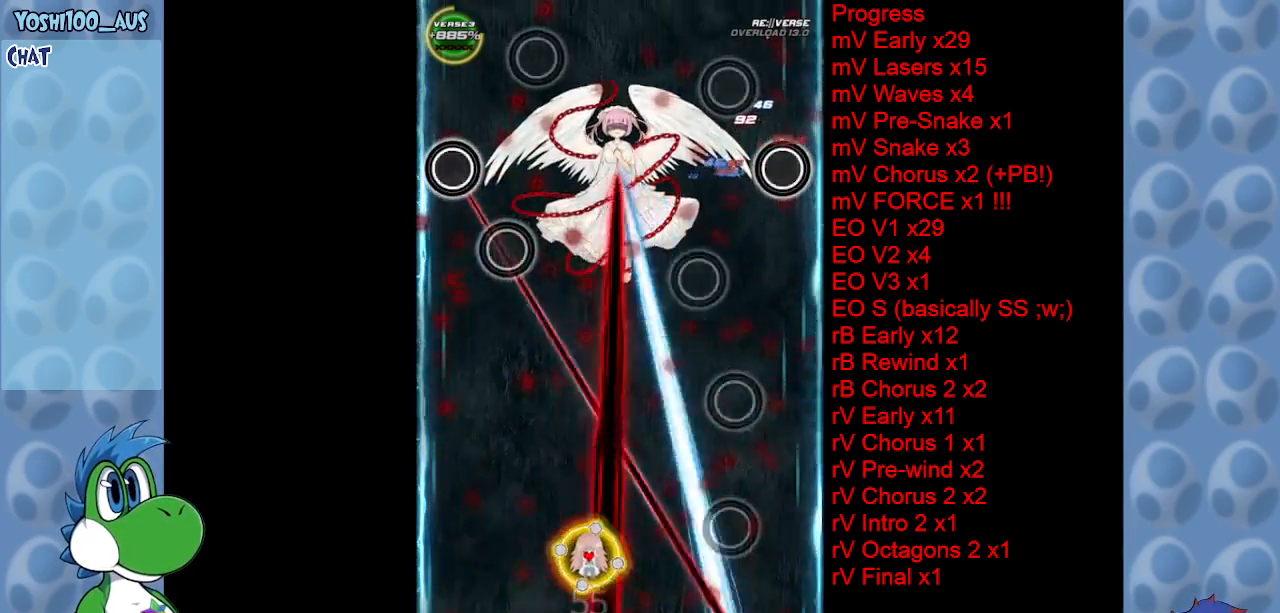
{"keys": ["z"], "events": [[50, "z", "down"], [200, "z", "up"], [250, "left", "up"], [433, "z", "down"]]}
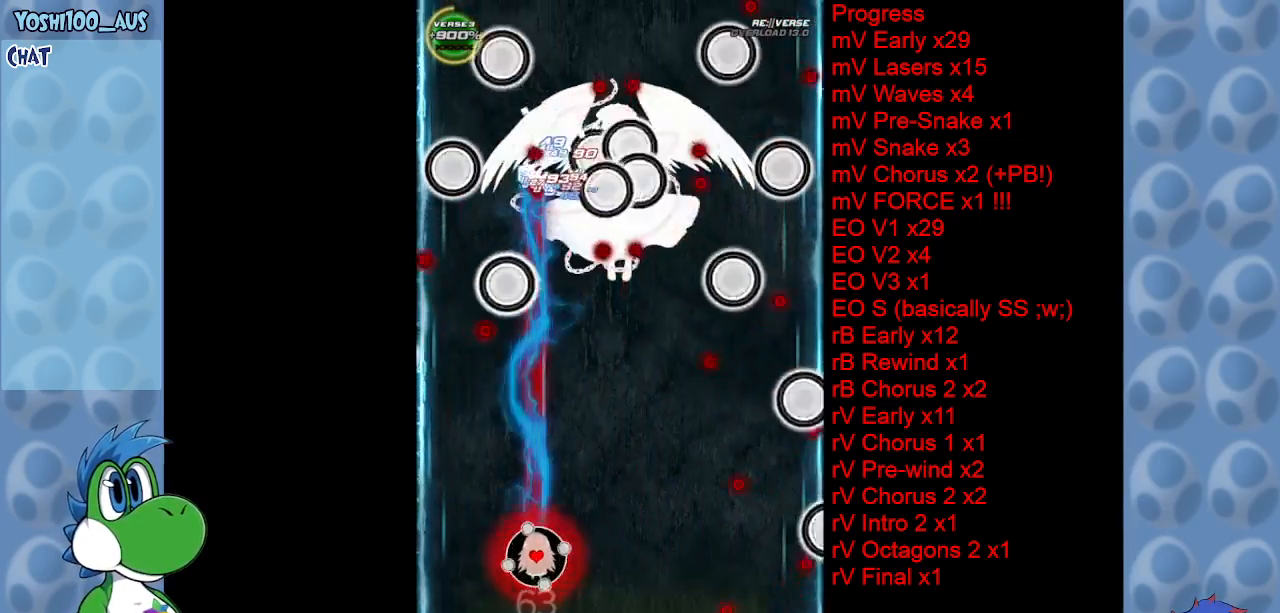
{"keys": ["right"], "events": [[33, "z", "up"], [317, "c", "down"], [350, "right", "down"], [450, "c", "up"]]}
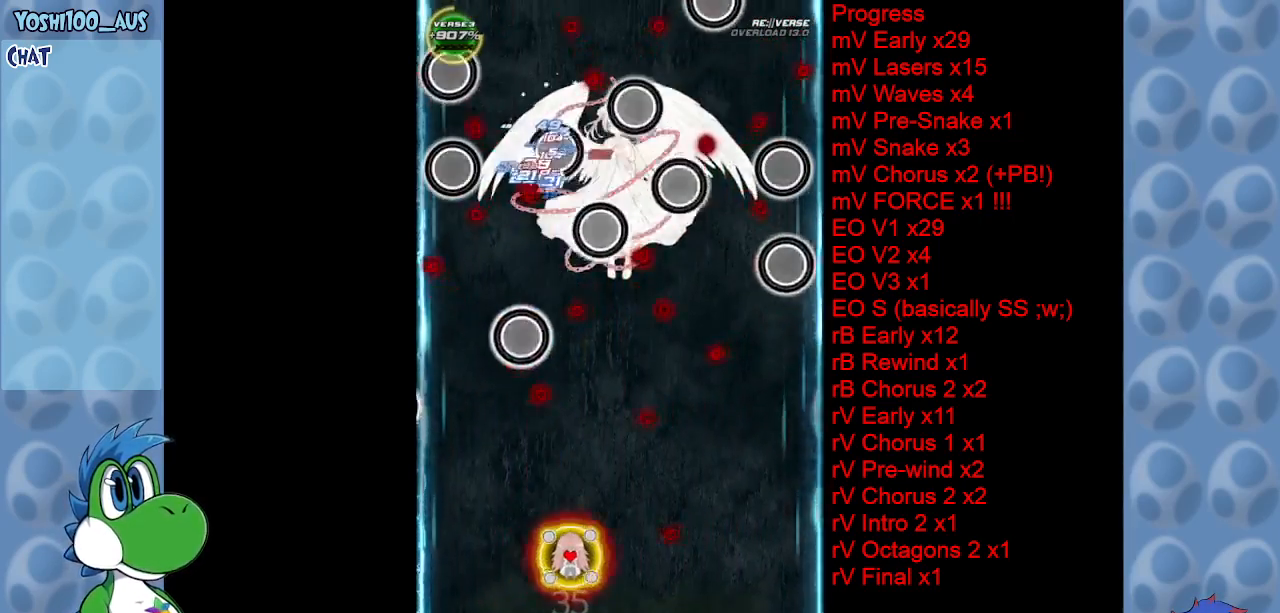
{"keys": ["right"], "events": [[183, "z", "down"], [317, "z", "up"]]}
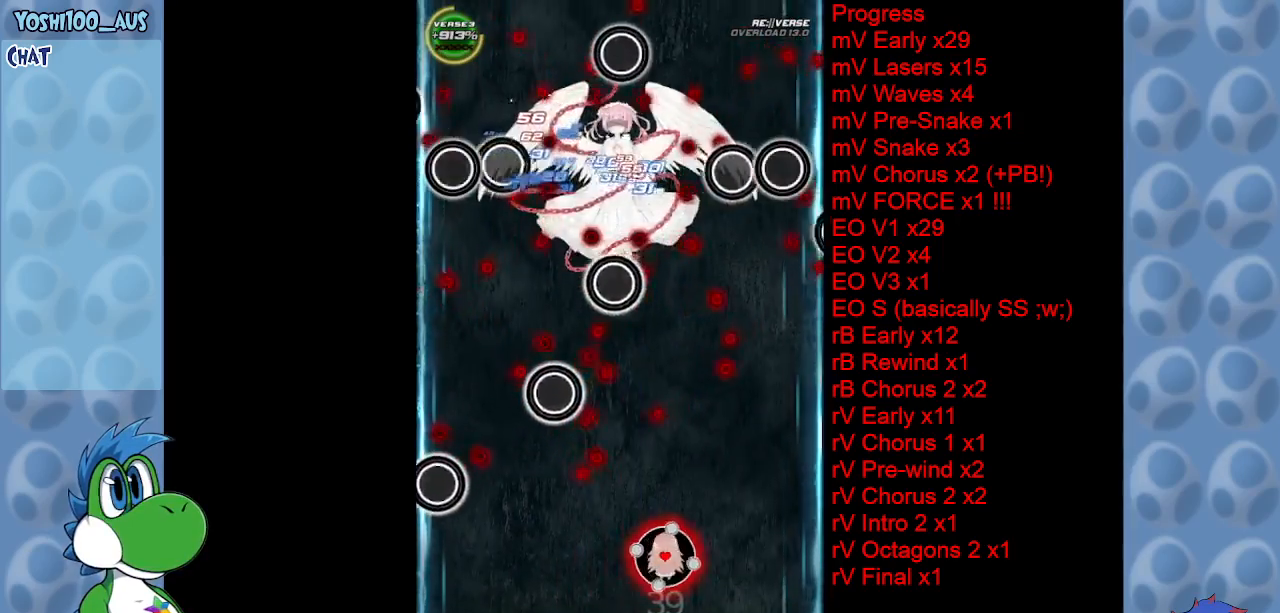
{"keys": ["down", "right", "z"], "events": [[17, "right", "up"], [50, "z", "down"], [200, "z", "up"], [300, "right", "down"], [450, "down", "down"], [450, "z", "down"]]}
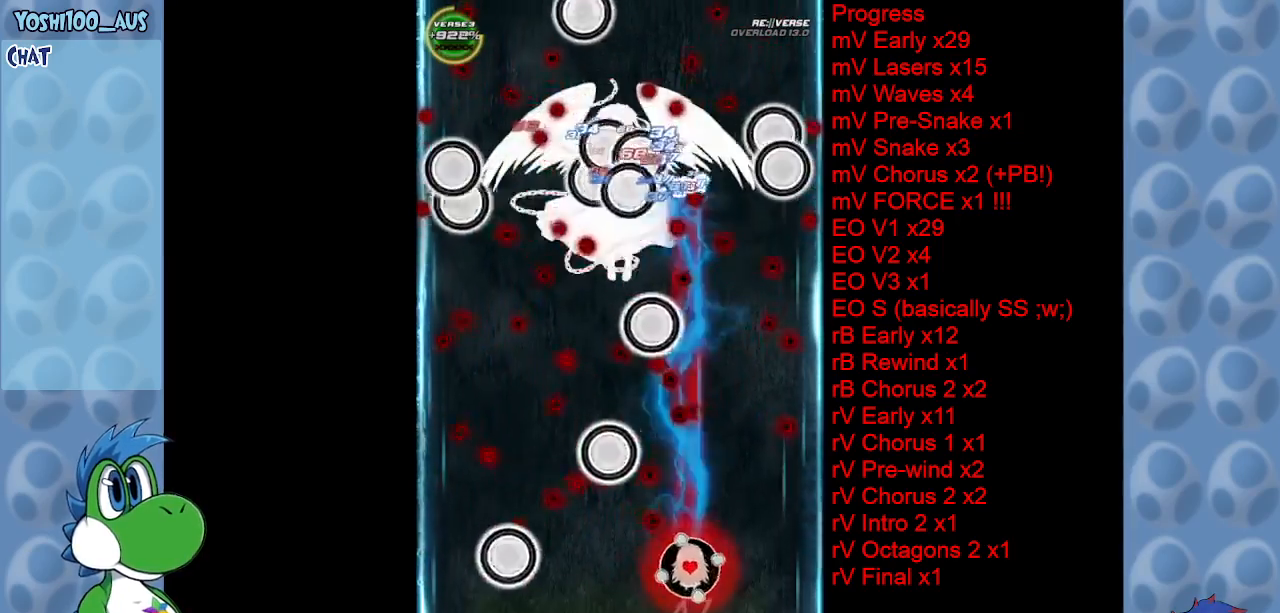
{"keys": [], "events": [[67, "z", "up"], [117, "right", "up"], [167, "left", "down"], [367, "z", "down"], [417, "down", "up"], [450, "left", "up"], [450, "z", "up"]]}
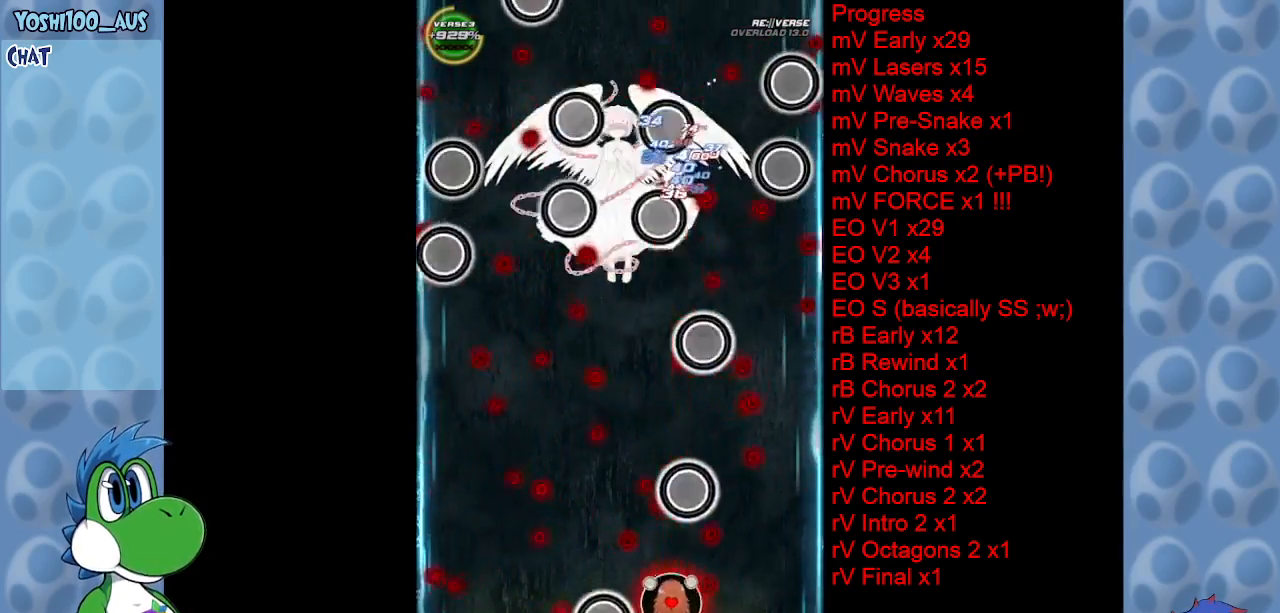
{"keys": ["left", "up"], "events": [[50, "left", "down"], [150, "c", "down"], [183, "up", "down"], [283, "c", "up"]]}